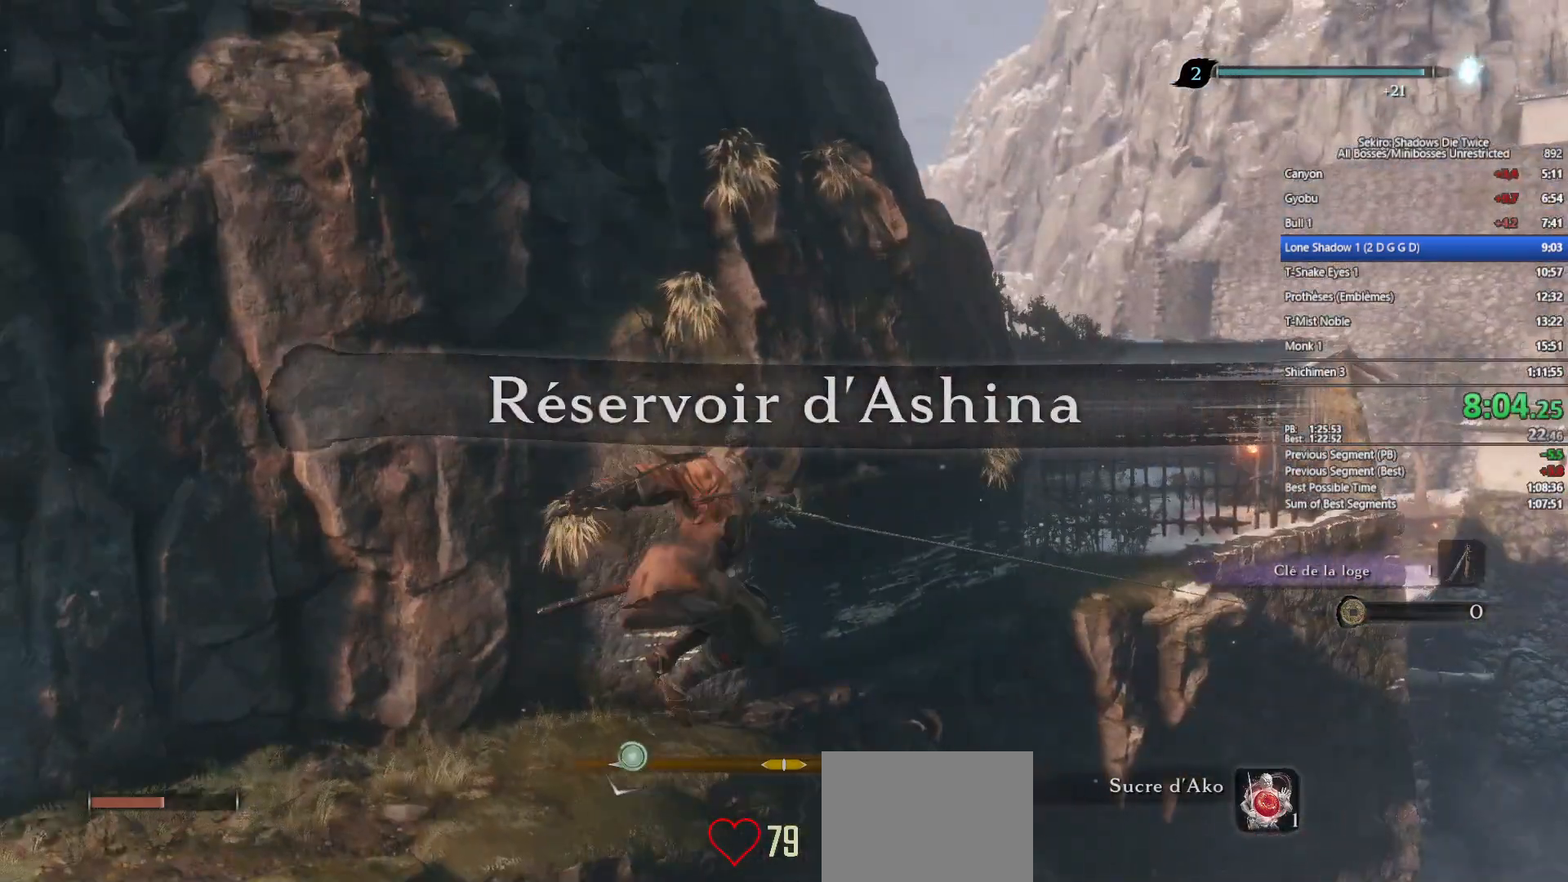
Gameplay with a controller (Xbox layout); each line is a JSON object with the inputs held at the frame after it. "events" lists button and stick changes between this image and that frame as [ms after this image, input, new state], when the widget could be followed in between.
{"buttons": ["B"], "left_stick": "up", "right_stick": "center", "events": [[133, "right_stick", "left"], [233, "right_stick", "center"]]}
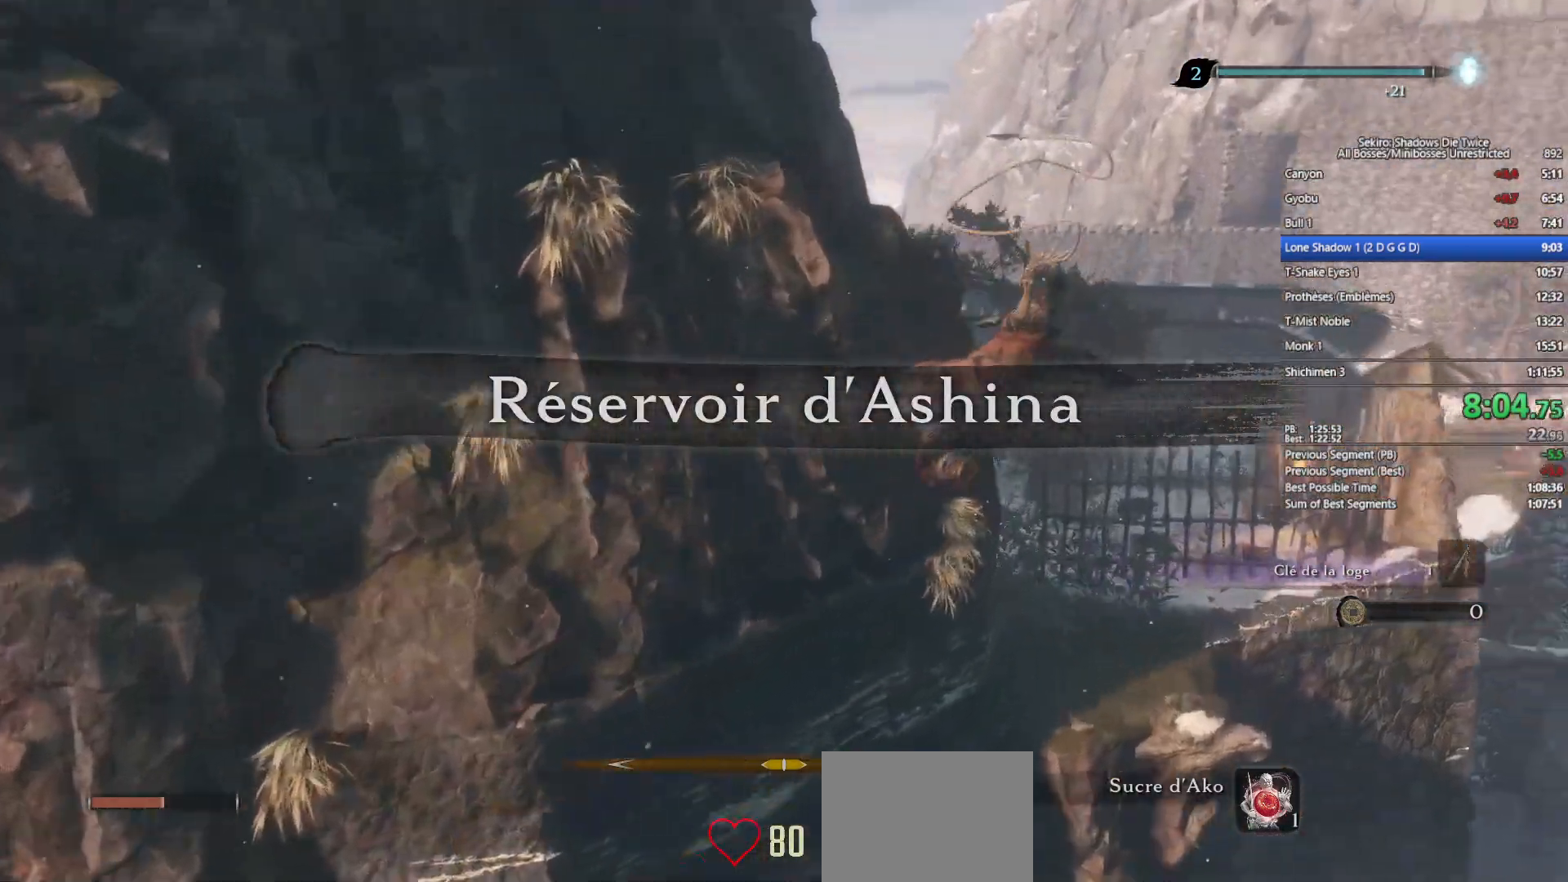
{"buttons": ["B"], "left_stick": "up", "right_stick": "left", "events": [[83, "right_stick", "left"]]}
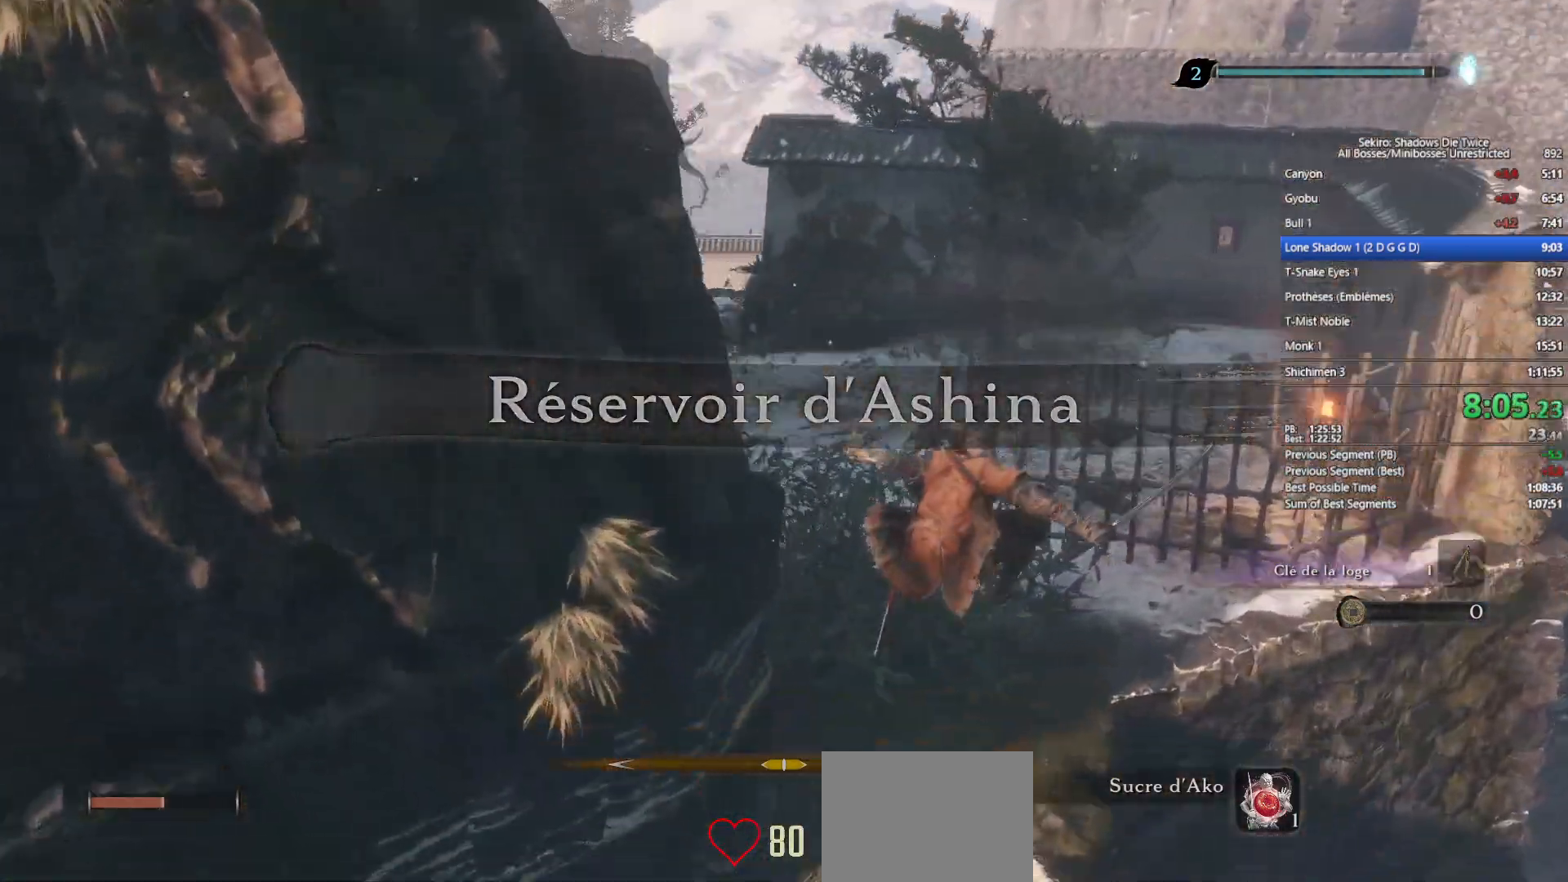
{"buttons": ["B"], "left_stick": "up", "right_stick": "center", "events": [[283, "right_stick", "center"]]}
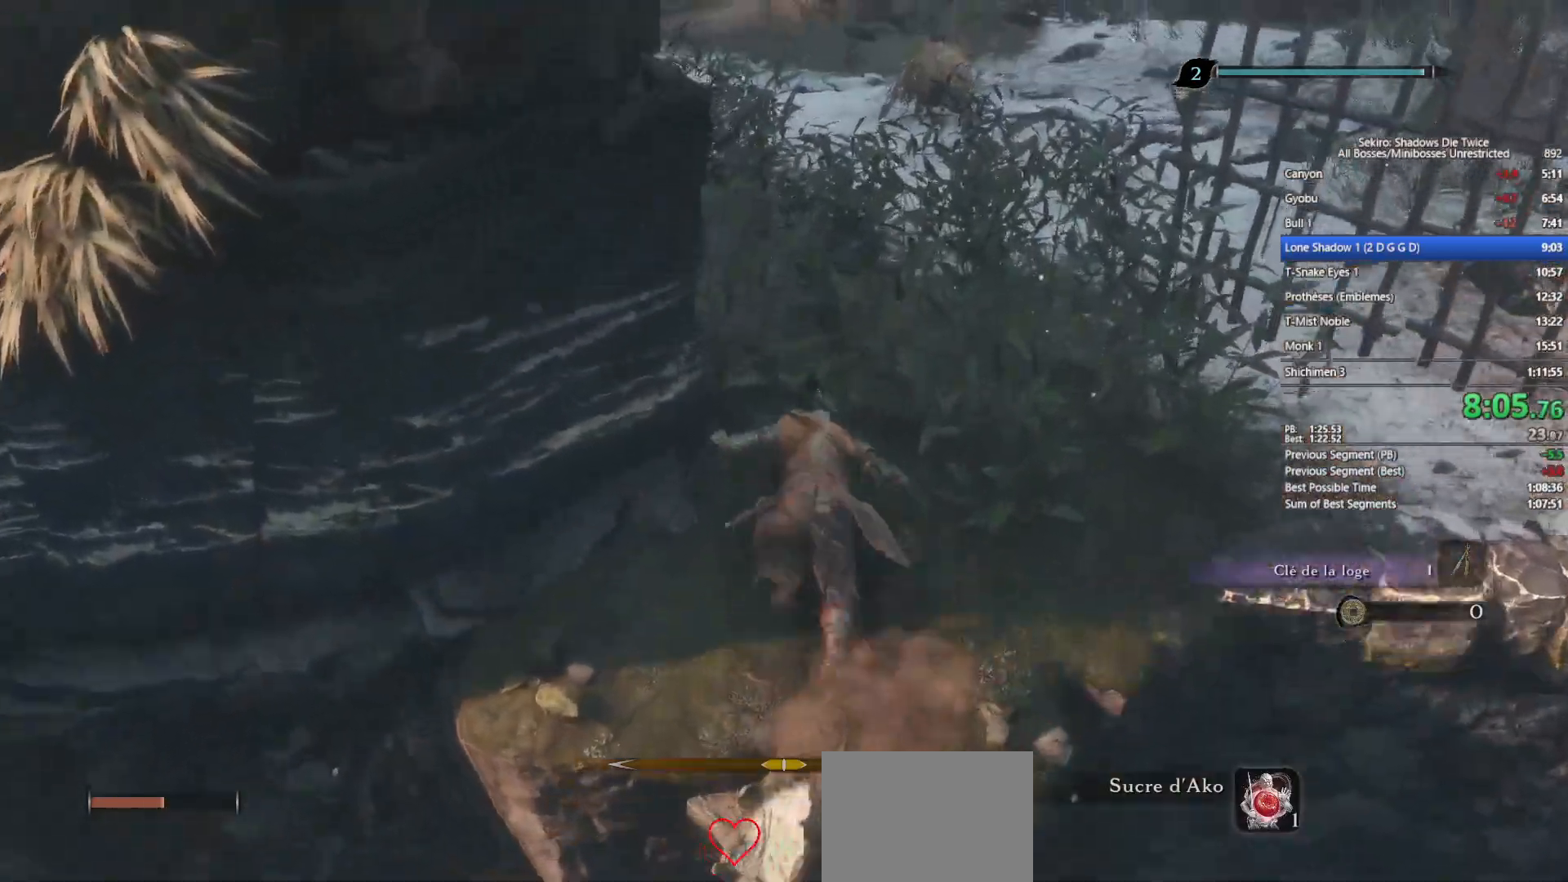
{"buttons": ["B"], "left_stick": "up", "right_stick": "center", "events": [[50, "right_stick", "left"], [400, "right_stick", "center"]]}